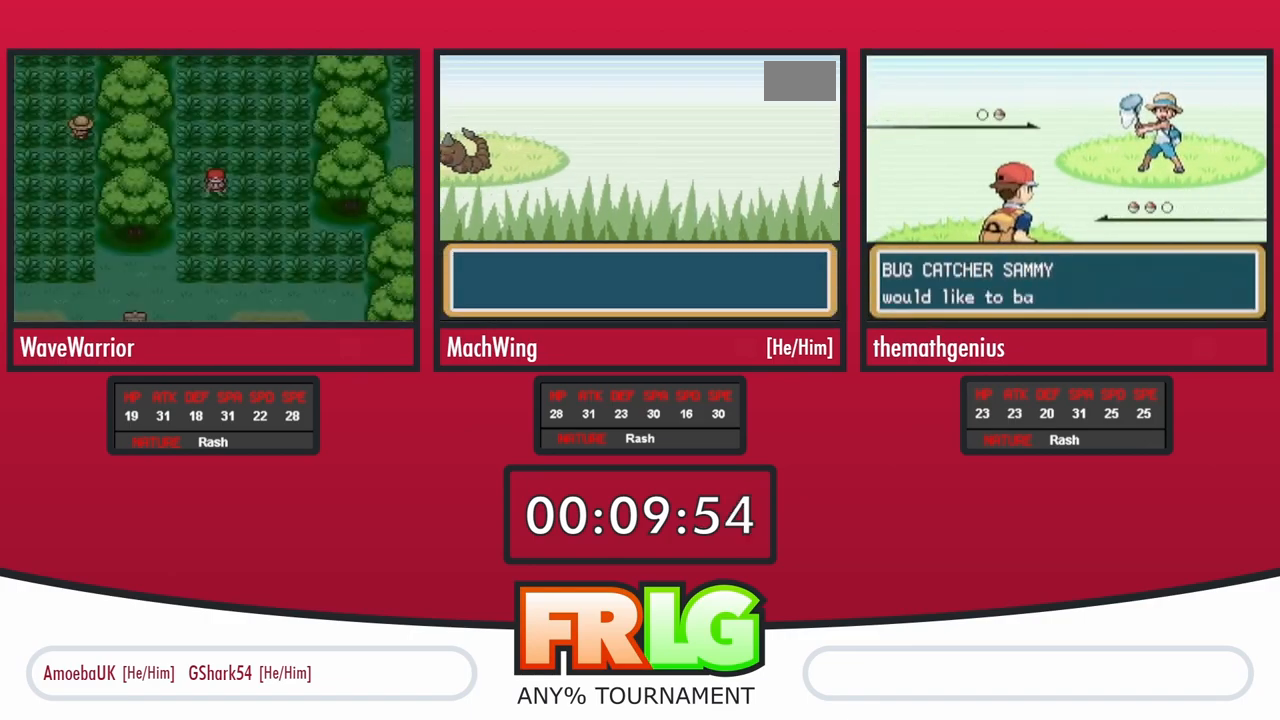
Gameplay with a controller (Nintendo layout); each line is a JSON object with the inputs held at the frame after it. "events" lists button and stick changes between this image and that frame as [ms after this image, input, new state], when the widget could be followed in between. Not read: L3 R3 SELECT START.
{"buttons": [], "events": [[17, "B", "up"], [50, "A", "down"], [83, "B", "down"], [133, "A", "up"], [167, "B", "up"], [233, "A", "down"], [250, "B", "down"], [300, "A", "up"], [333, "B", "up"], [400, "A", "down"], [417, "B", "down"], [483, "B", "up"], [500, "A", "up"]]}
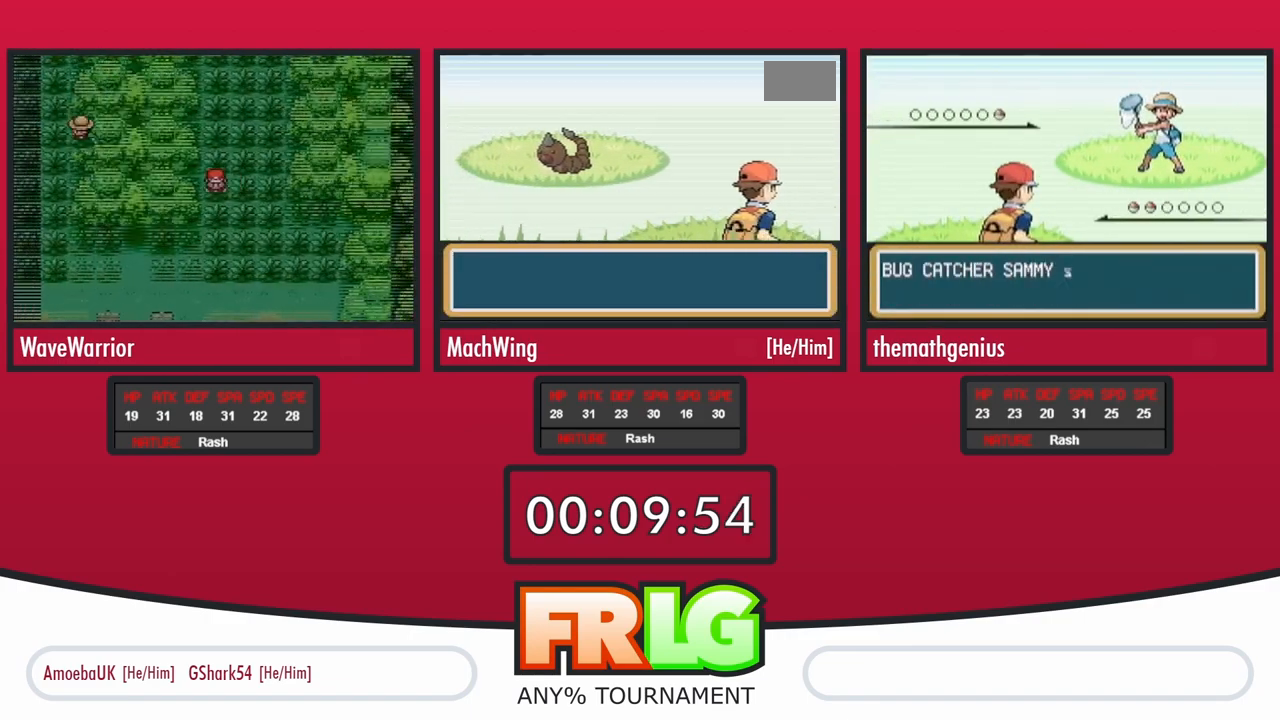
{"buttons": [], "events": [[67, "B", "down"], [83, "A", "down"], [150, "B", "up"], [167, "A", "up"], [250, "A", "down"], [250, "B", "down"], [317, "A", "up"], [317, "B", "up"], [383, "B", "down"], [417, "A", "down"], [450, "B", "up"], [483, "A", "up"]]}
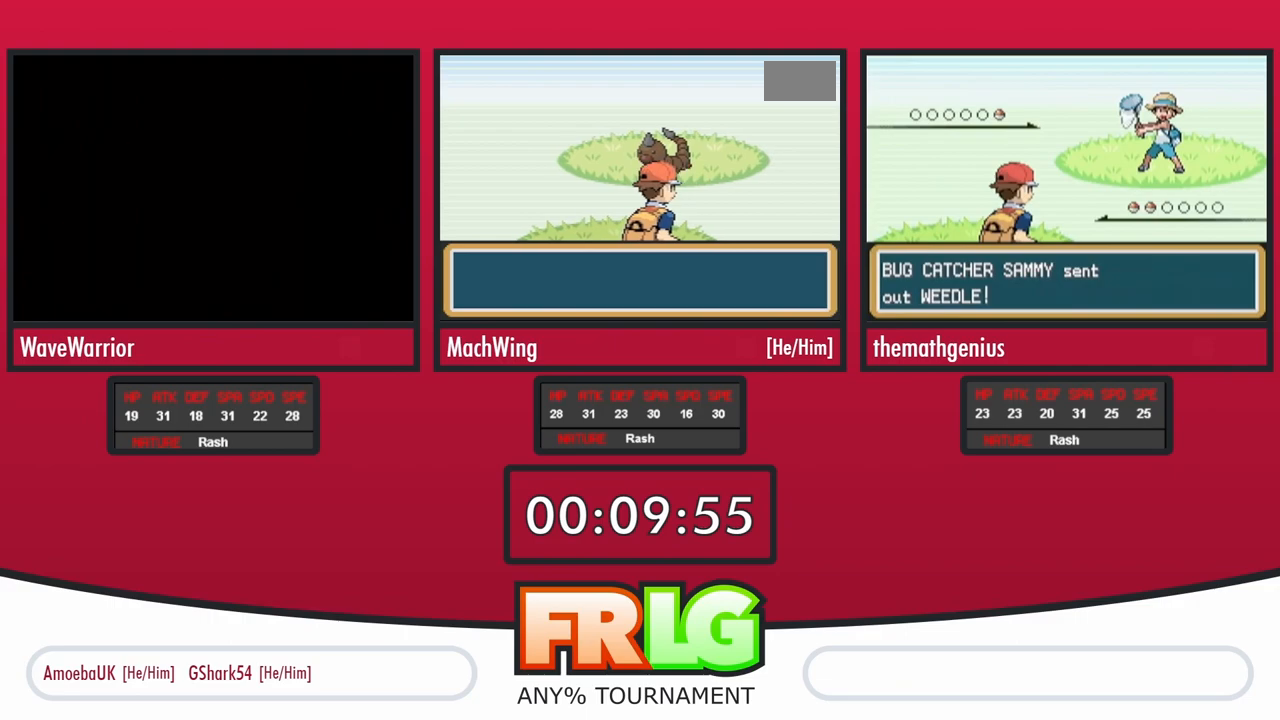
{"buttons": ["A"], "events": [[100, "A", "down"], [150, "A", "up"], [233, "A", "down"], [317, "A", "up"], [317, "B", "down"], [400, "A", "down"], [500, "B", "up"]]}
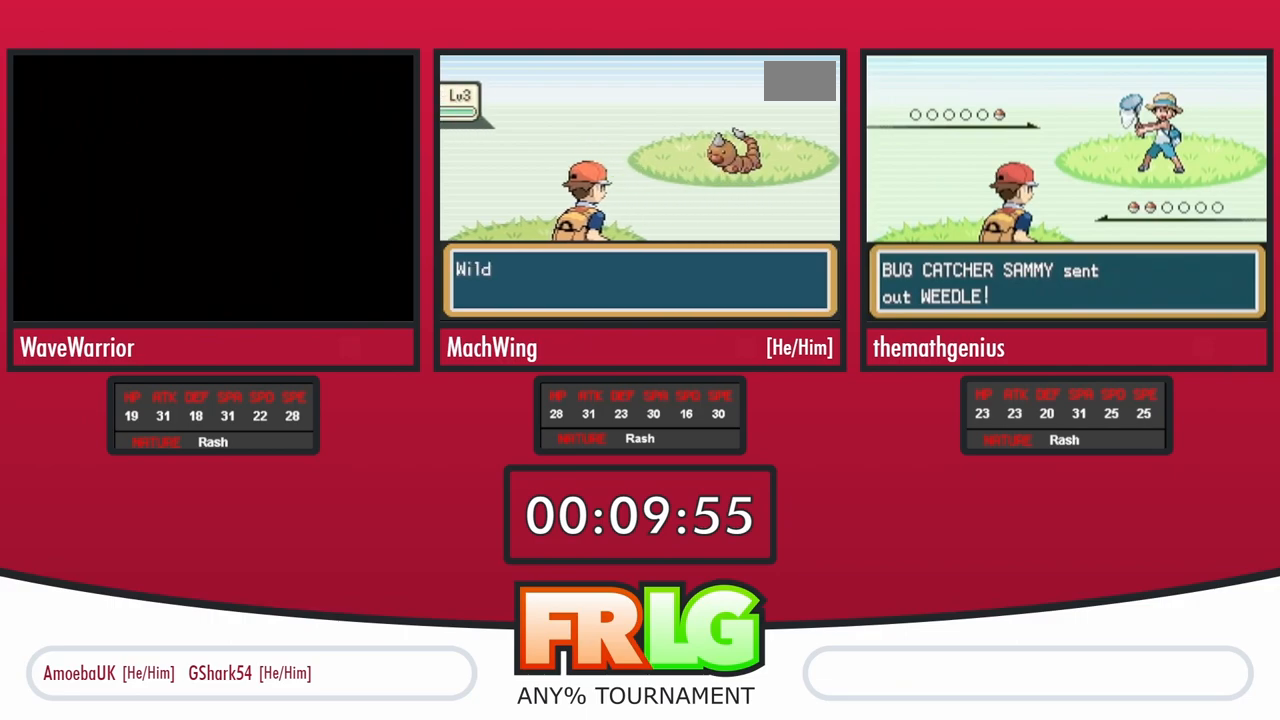
{"buttons": [], "events": [[17, "A", "up"], [83, "A", "down"], [83, "B", "down"], [167, "A", "up"], [167, "B", "up"], [250, "A", "down"], [333, "A", "up"], [433, "A", "down"], [500, "A", "up"]]}
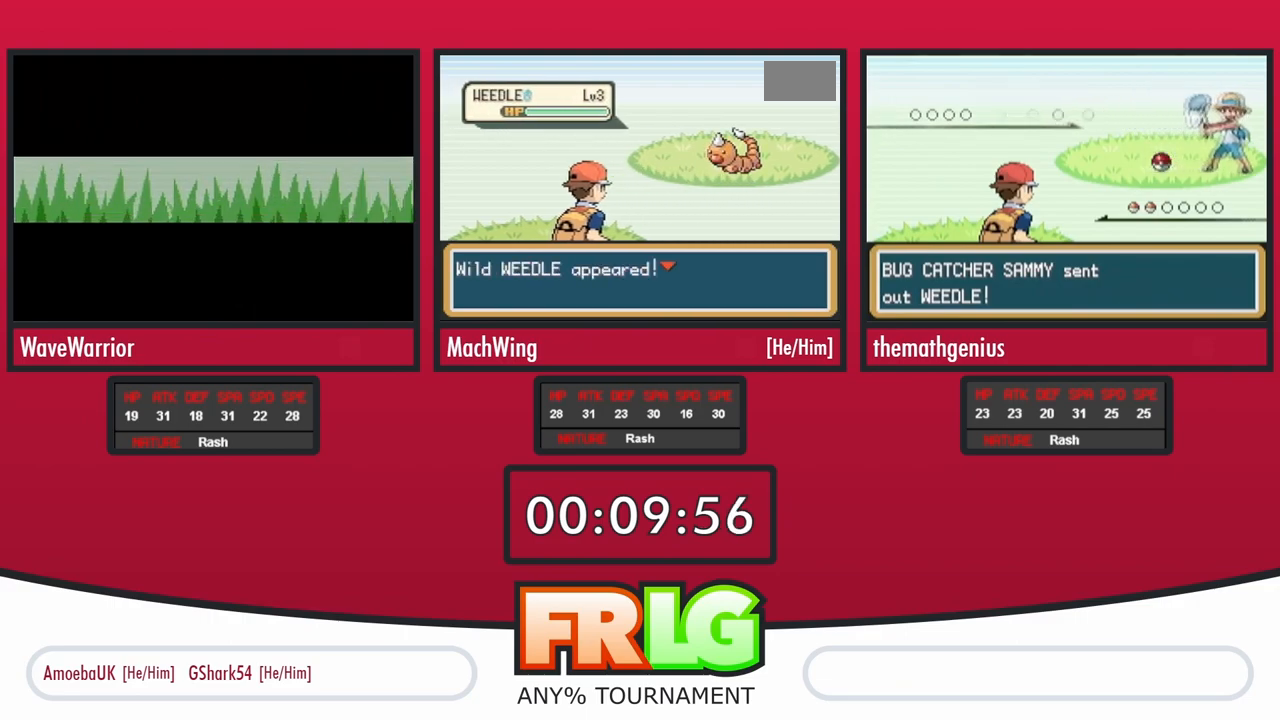
{"buttons": ["A", "B"], "events": [[100, "A", "down"], [183, "A", "up"], [283, "A", "down"], [317, "B", "down"], [367, "A", "up"], [450, "B", "up"], [467, "A", "down"], [500, "B", "down"]]}
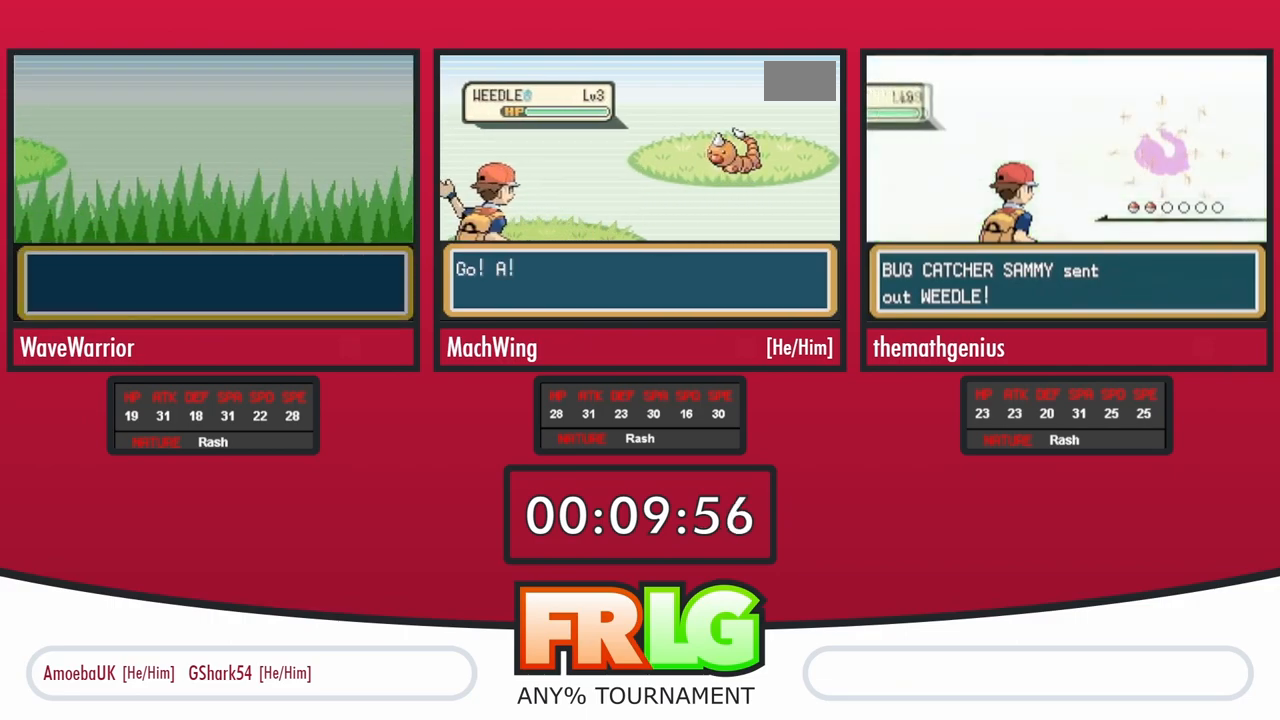
{"buttons": ["A"], "events": [[33, "A", "up"], [117, "A", "down"], [200, "A", "up"], [250, "B", "up"], [300, "A", "down"], [400, "A", "up"], [483, "A", "down"]]}
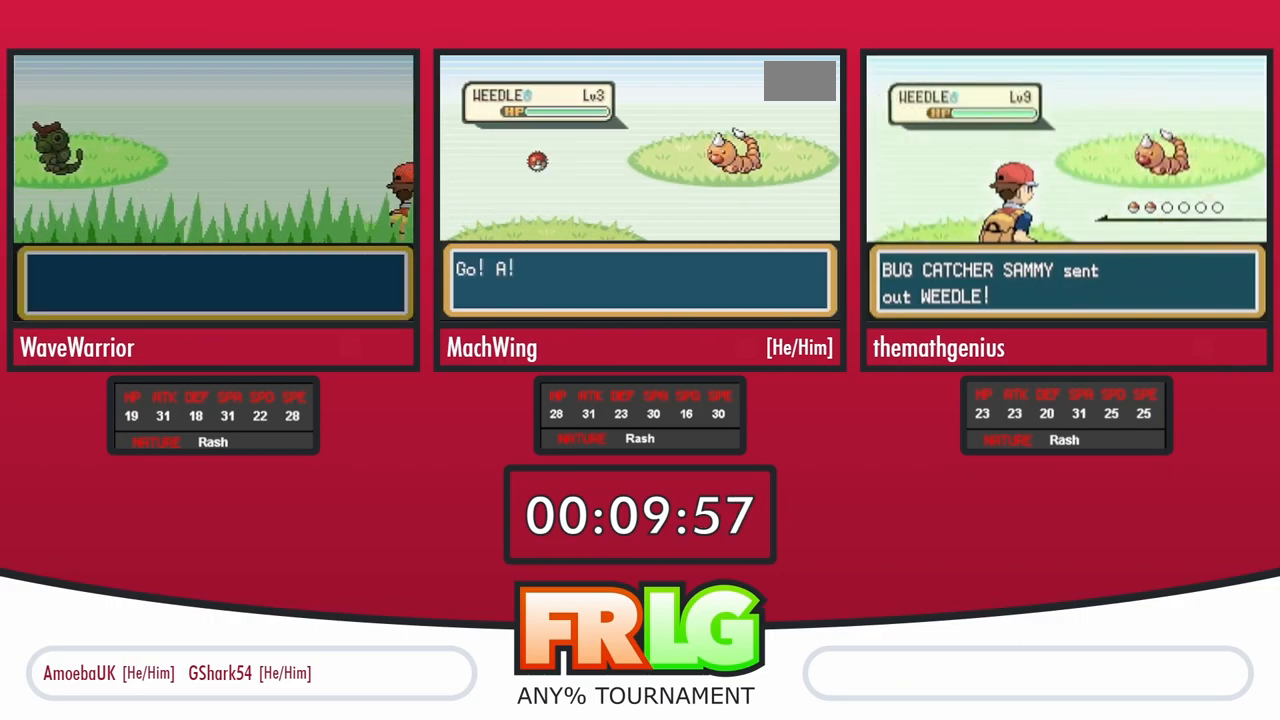
{"buttons": [], "events": [[67, "A", "up"], [167, "A", "down"], [233, "A", "up"], [333, "A", "down"], [417, "A", "up"]]}
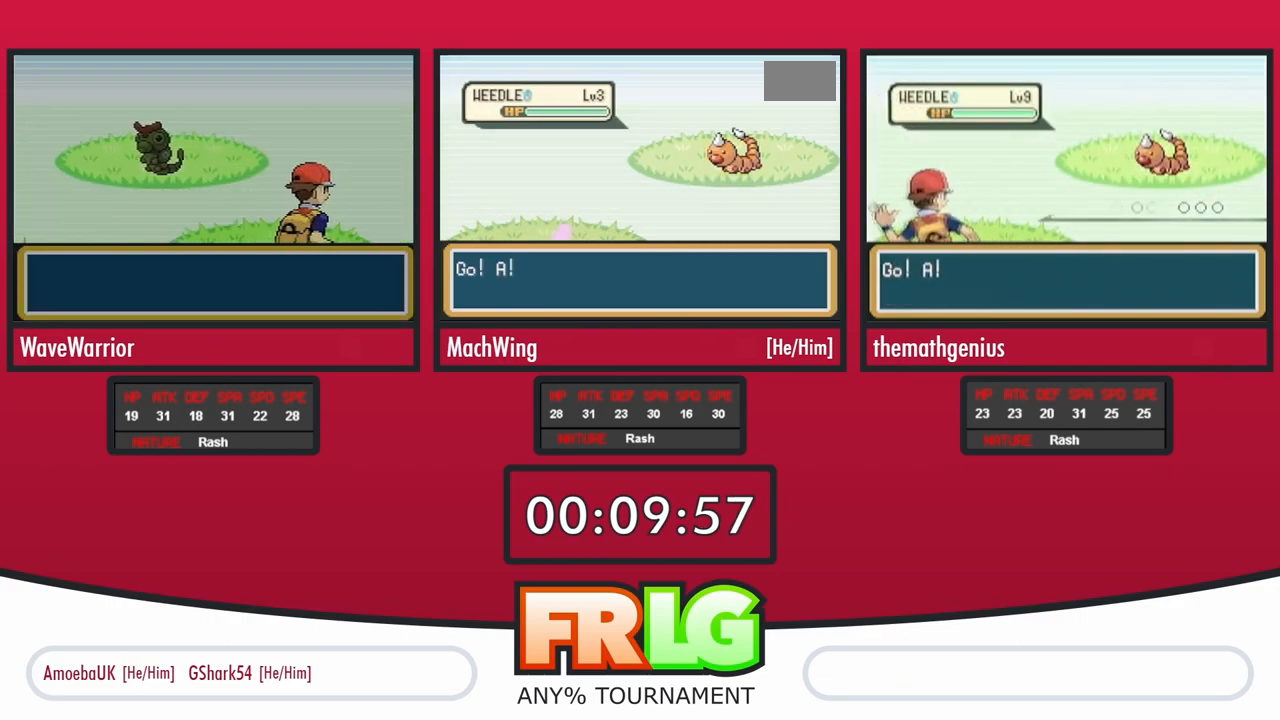
{"buttons": [], "events": [[33, "A", "down"], [100, "A", "up"], [200, "A", "down"], [300, "A", "up"], [350, "A", "down"], [467, "A", "up"]]}
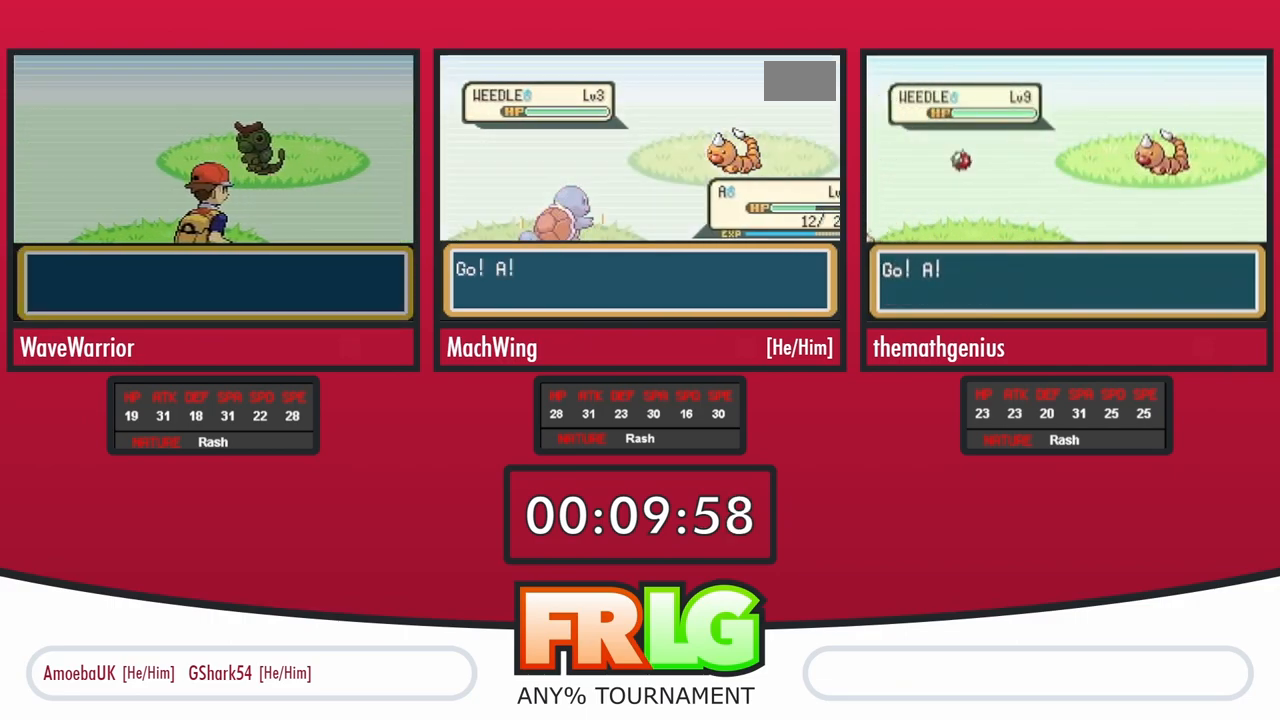
{"buttons": [], "events": []}
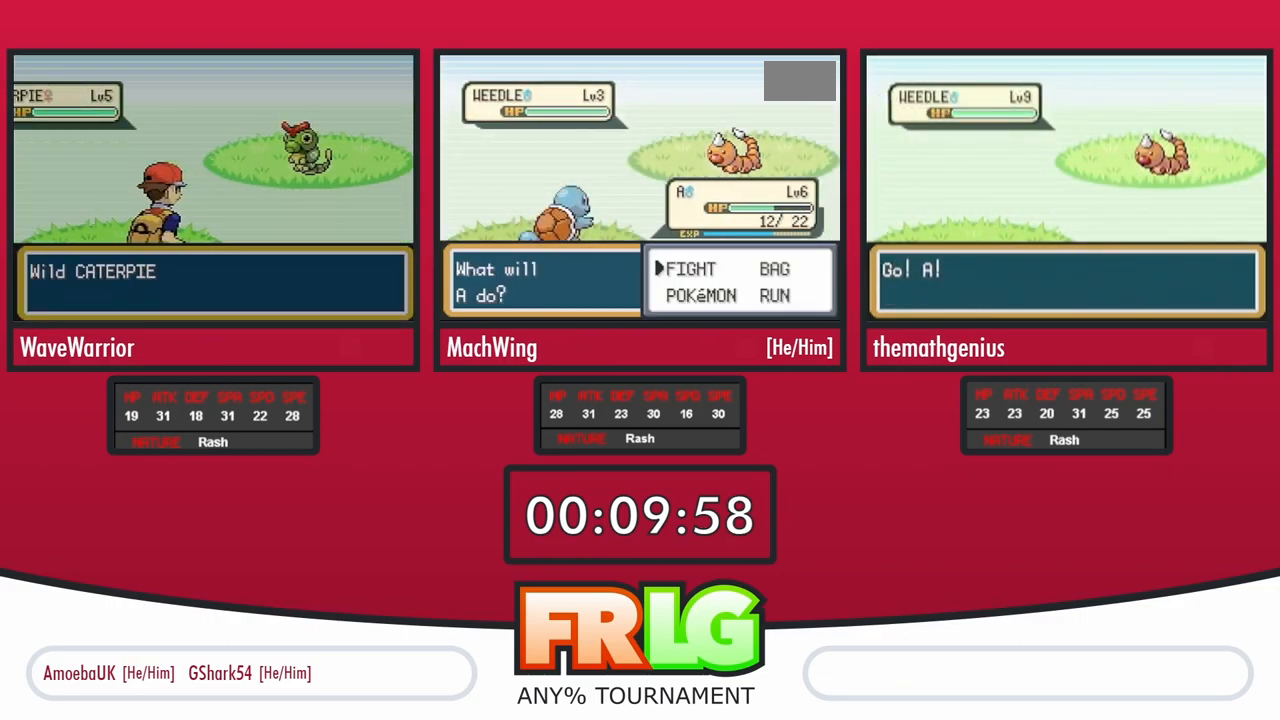
{"buttons": [], "events": [[183, "DPAD_RIGHT", "down"], [250, "DPAD_DOWN", "down"], [300, "DPAD_RIGHT", "up"], [333, "A", "down"], [433, "DPAD_DOWN", "up"], [467, "A", "up"]]}
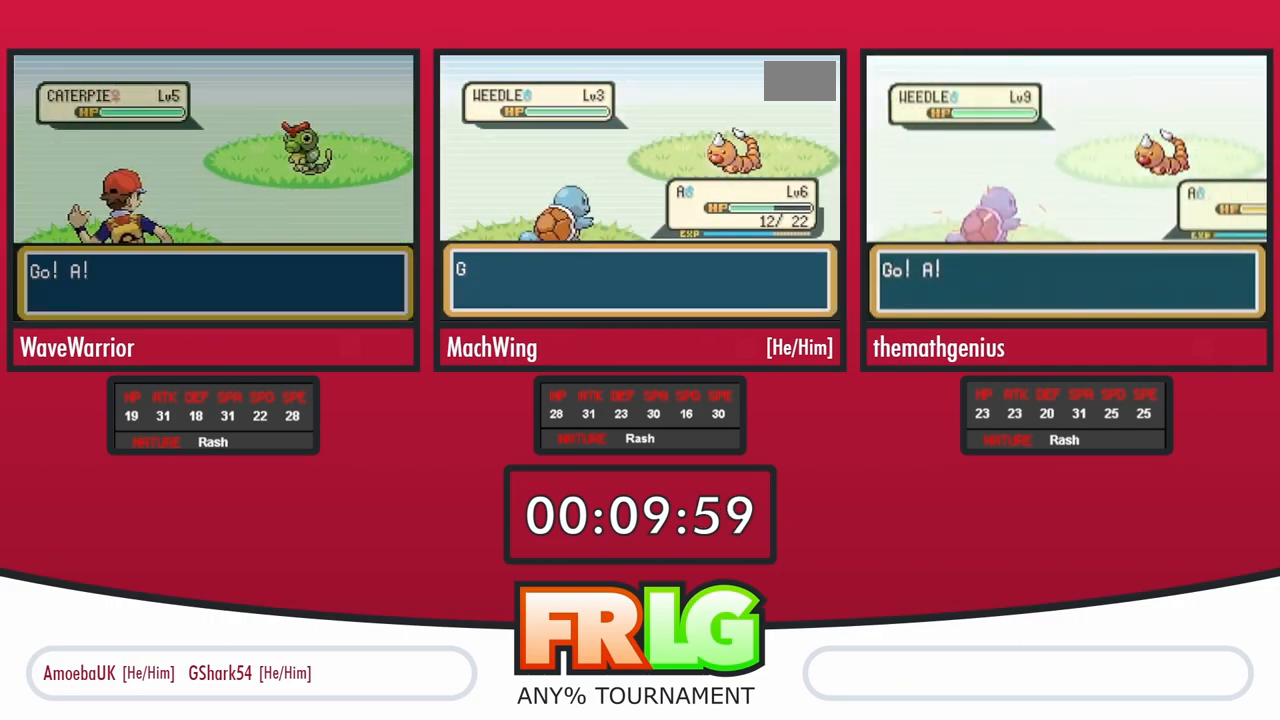
{"buttons": [], "events": [[17, "A", "down"], [117, "A", "up"], [200, "A", "down"], [217, "B", "down"], [283, "A", "up"], [300, "B", "up"], [367, "A", "down"], [383, "B", "down"], [433, "A", "up"], [483, "B", "up"]]}
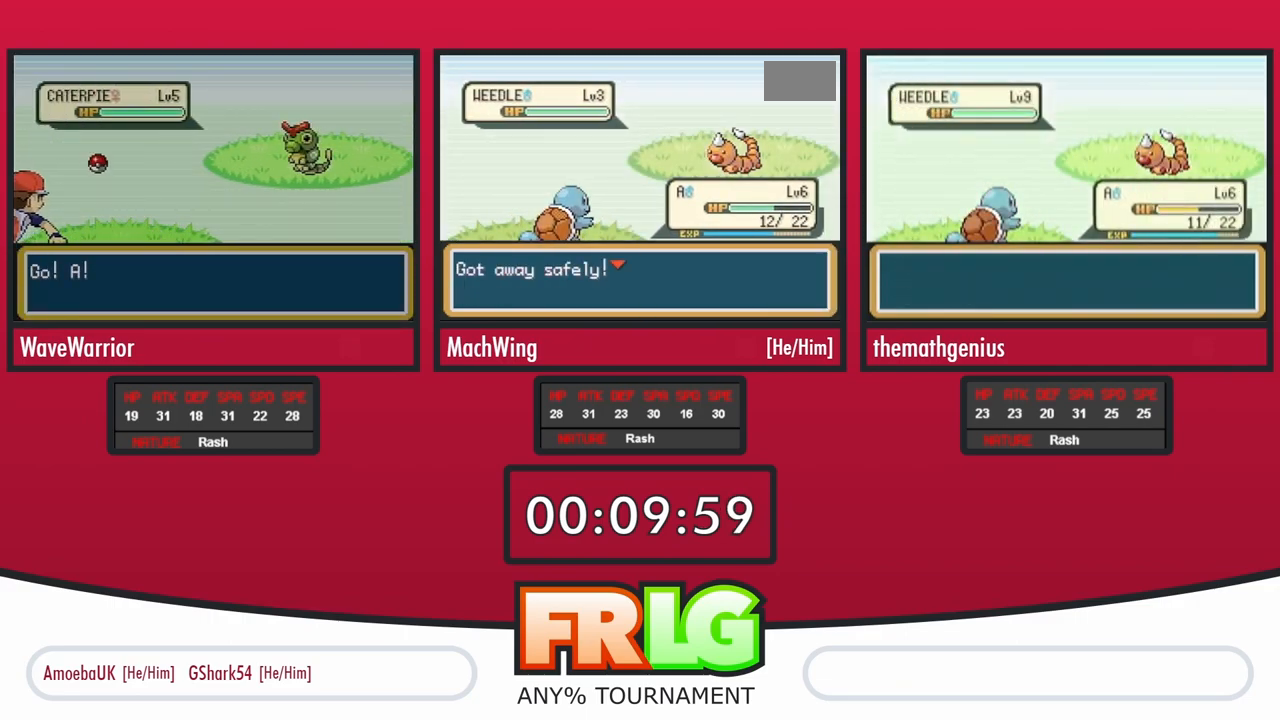
{"buttons": ["DPAD_DOWN"], "events": [[17, "A", "down"], [117, "A", "up"], [200, "A", "down"], [283, "A", "up"], [367, "A", "down"], [383, "DPAD_DOWN", "down"], [467, "A", "up"]]}
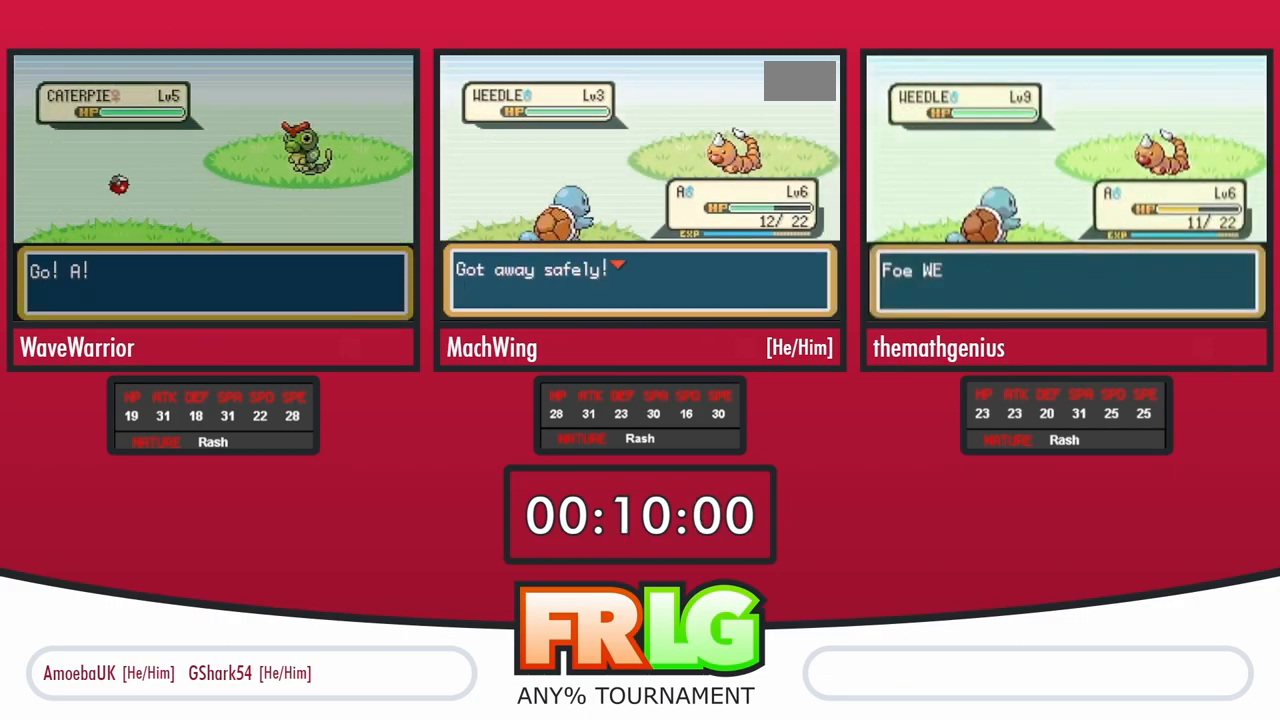
{"buttons": ["A", "DPAD_DOWN"], "events": [[67, "A", "down"], [150, "A", "up"], [267, "A", "down"], [350, "A", "up"], [450, "A", "down"]]}